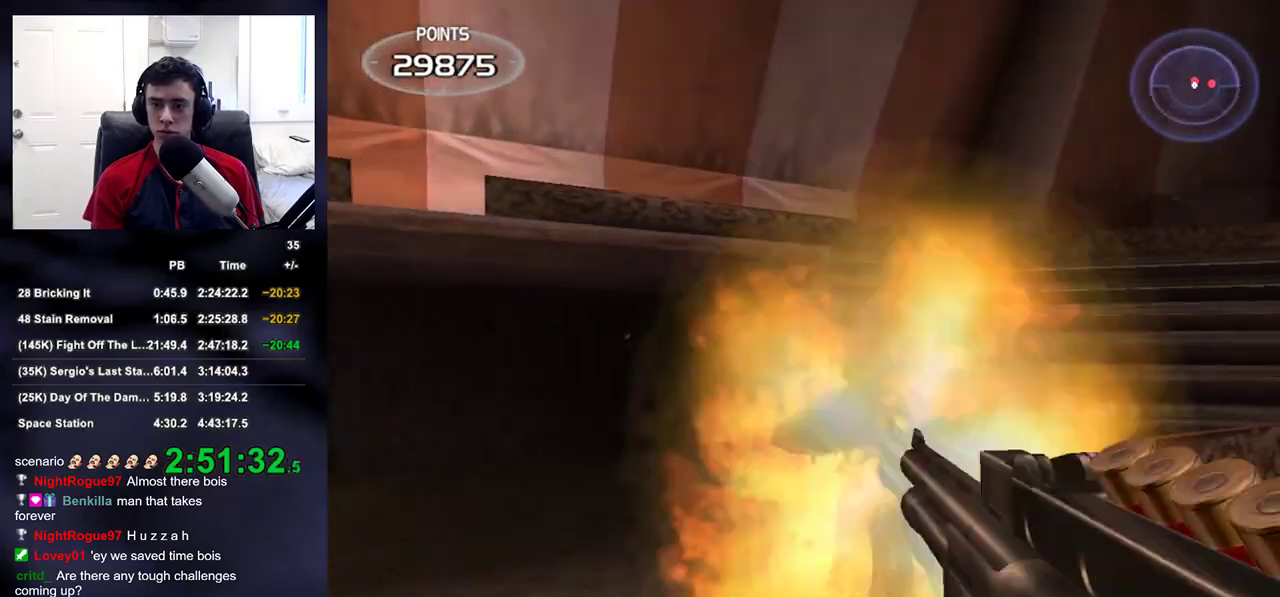
Gameplay with a controller (PlayStation layout); each line is a JSON object with the inputs held at the frame after it. "events" lists button and stick changes between this image and that frame as [ms after this image, input, new state], when the widget could be followed in between.
{"buttons": [], "left_stick": "up", "right_stick": "right", "events": [[50, "right_stick", "right"], [150, "L2", "up"], [183, "R2", "up"], [333, "DPAD_RIGHT", "down"], [333, "left_stick", "up"], [417, "DPAD_DOWN", "down"], [417, "DPAD_RIGHT", "up"], [433, "DPAD_DOWN", "up"], [433, "DPAD_LEFT", "down"], [500, "DPAD_LEFT", "up"]]}
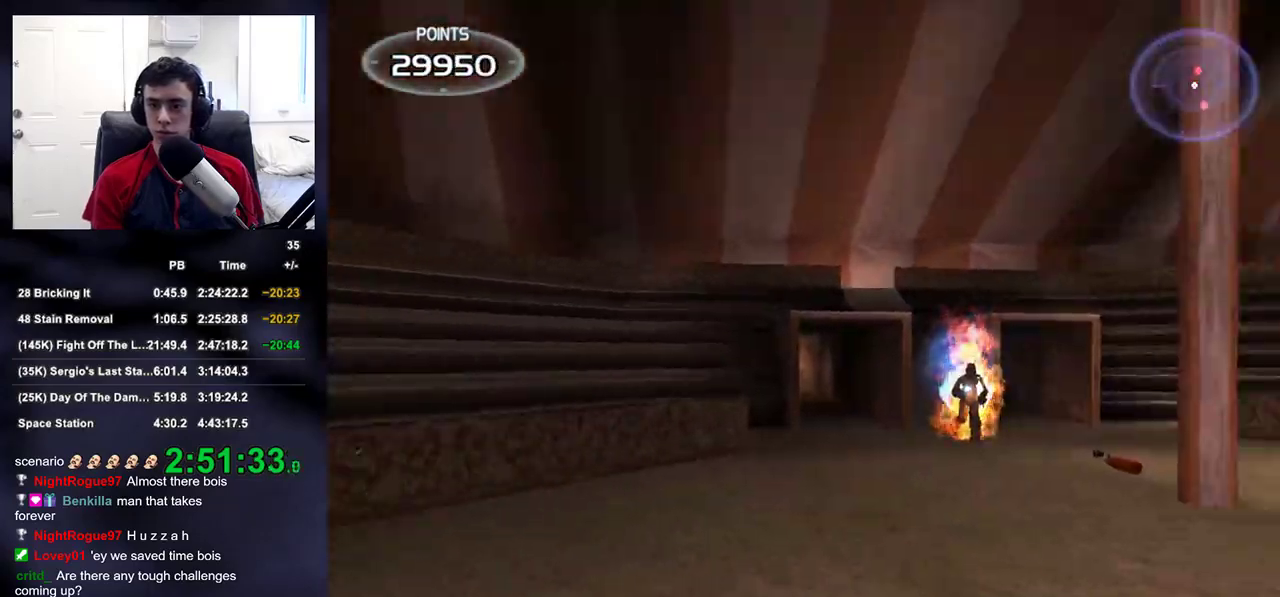
{"buttons": ["L2"], "left_stick": "up", "right_stick": "center", "events": [[133, "right_stick", "center"], [150, "left_stick", "up-right"], [300, "L2", "down"], [367, "left_stick", "up"]]}
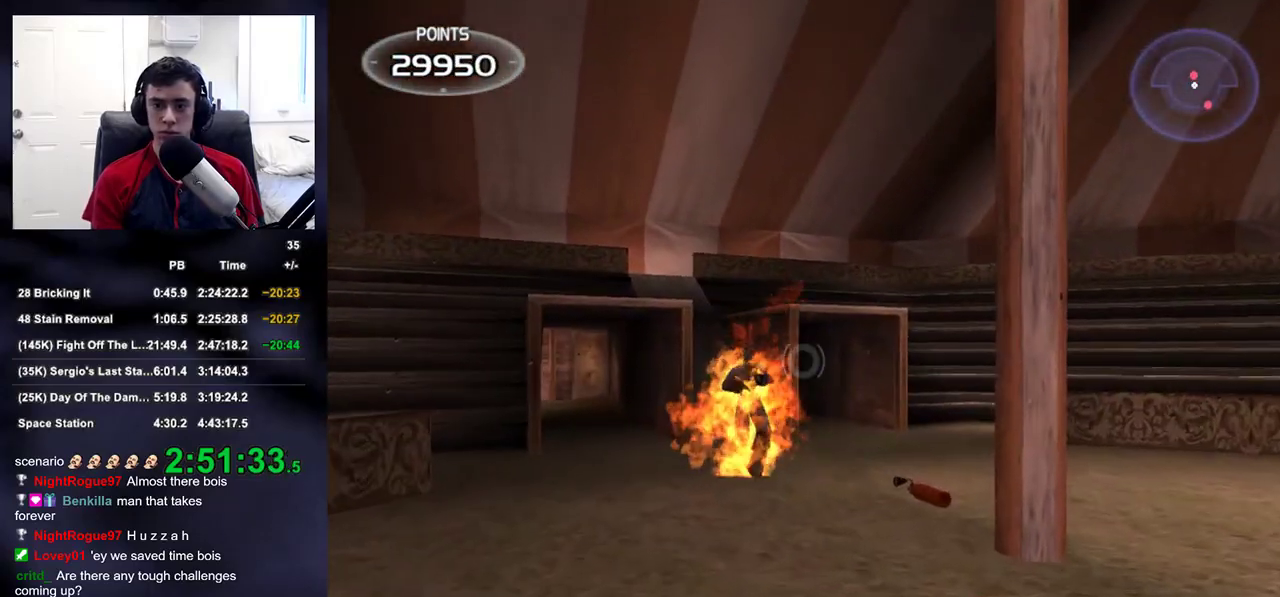
{"buttons": ["L2", "R2"], "left_stick": "up", "right_stick": "center", "events": [[500, "R2", "down"]]}
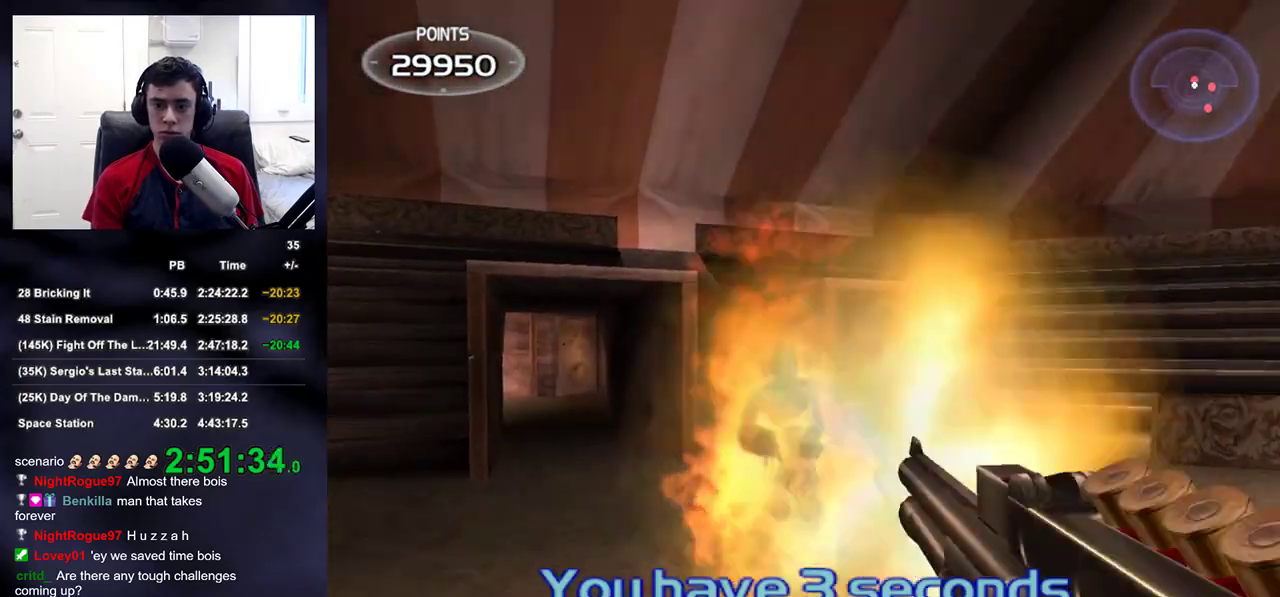
{"buttons": ["DPAD_RIGHT"], "left_stick": "up-right", "right_stick": "right", "events": [[50, "right_stick", "right"], [67, "L2", "up"], [67, "left_stick", "up-right"], [200, "R2", "up"], [450, "DPAD_RIGHT", "down"]]}
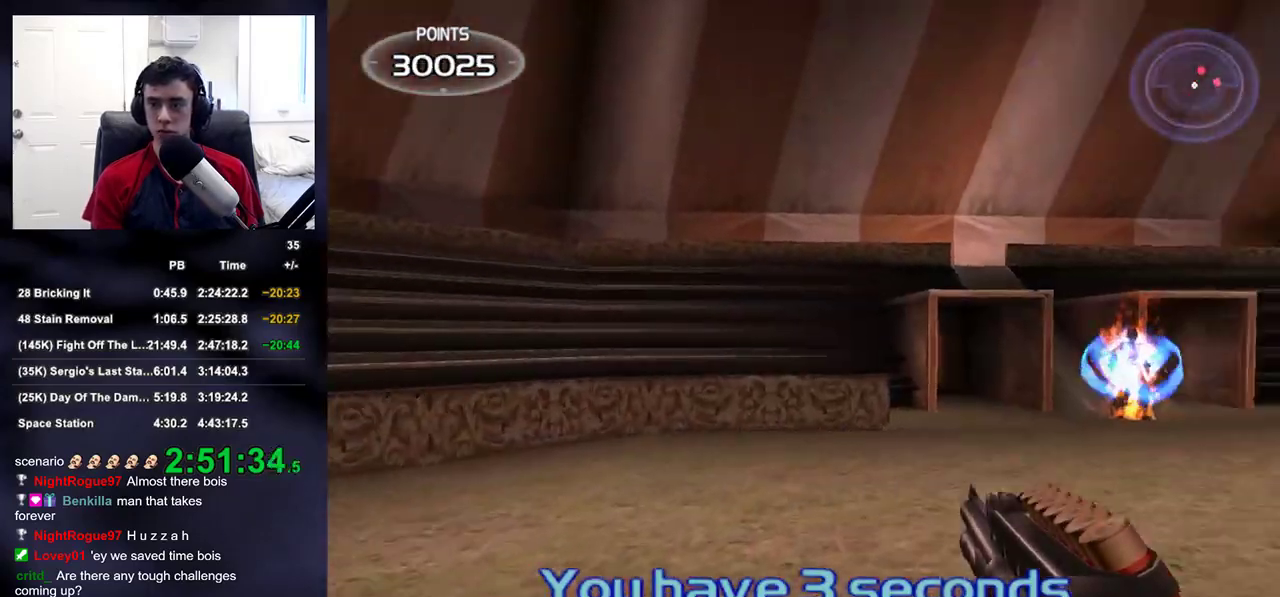
{"buttons": ["L2"], "left_stick": "up", "right_stick": "center"}
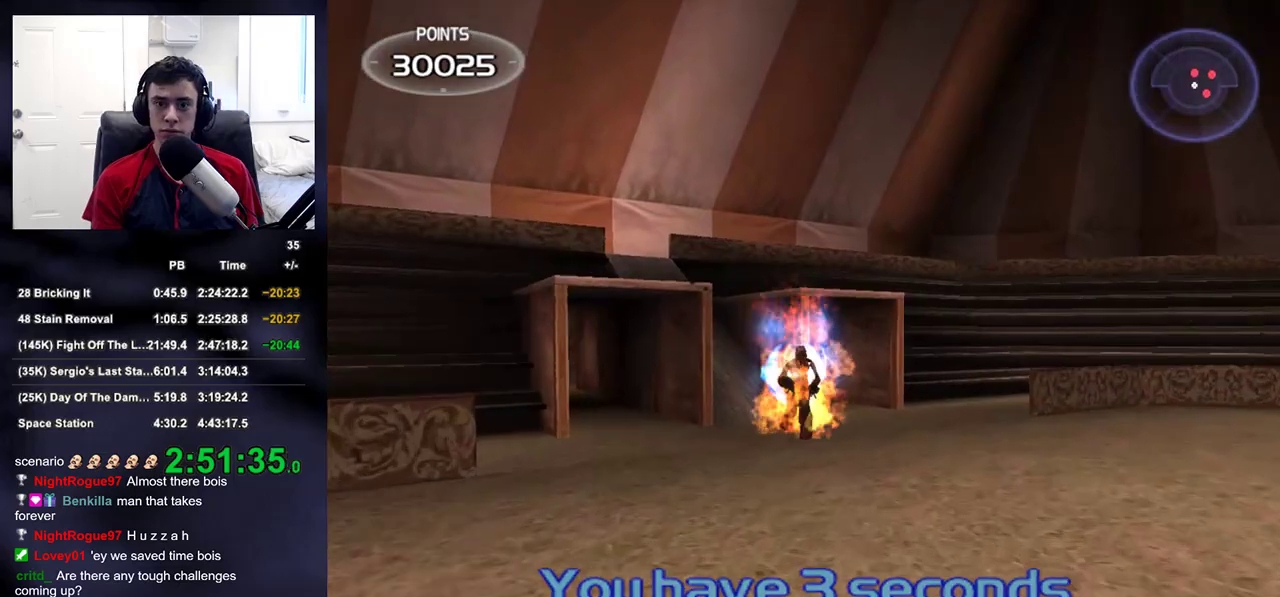
{"buttons": ["L2"], "left_stick": "up", "right_stick": "center", "events": []}
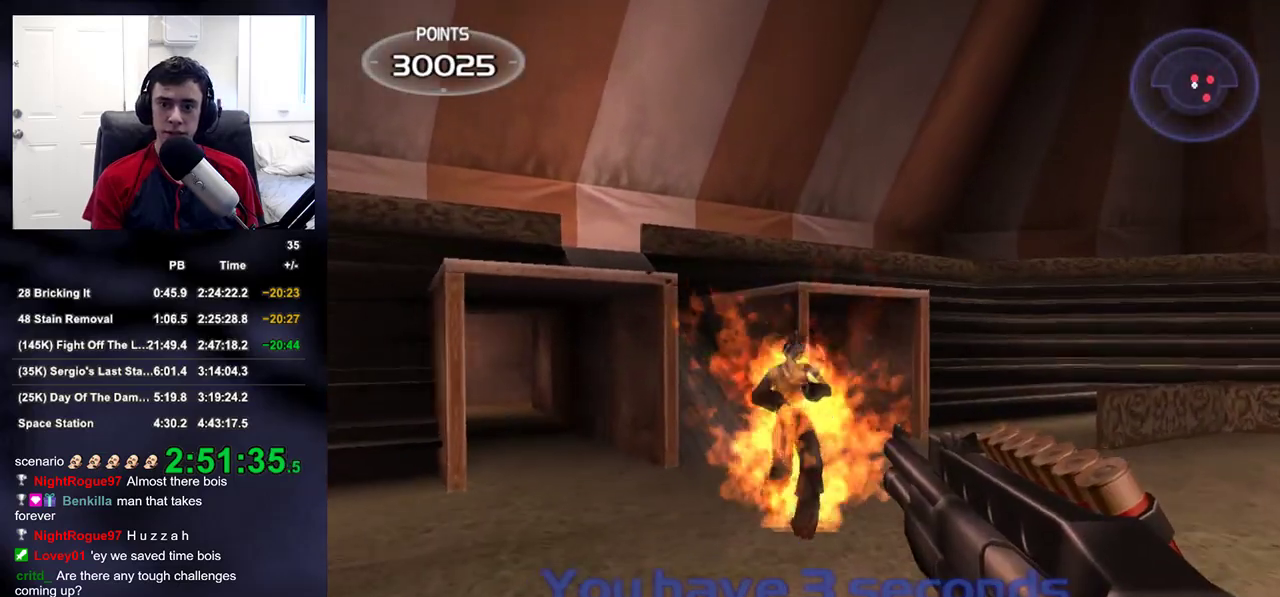
{"buttons": [], "left_stick": "up-right", "right_stick": "down-right"}
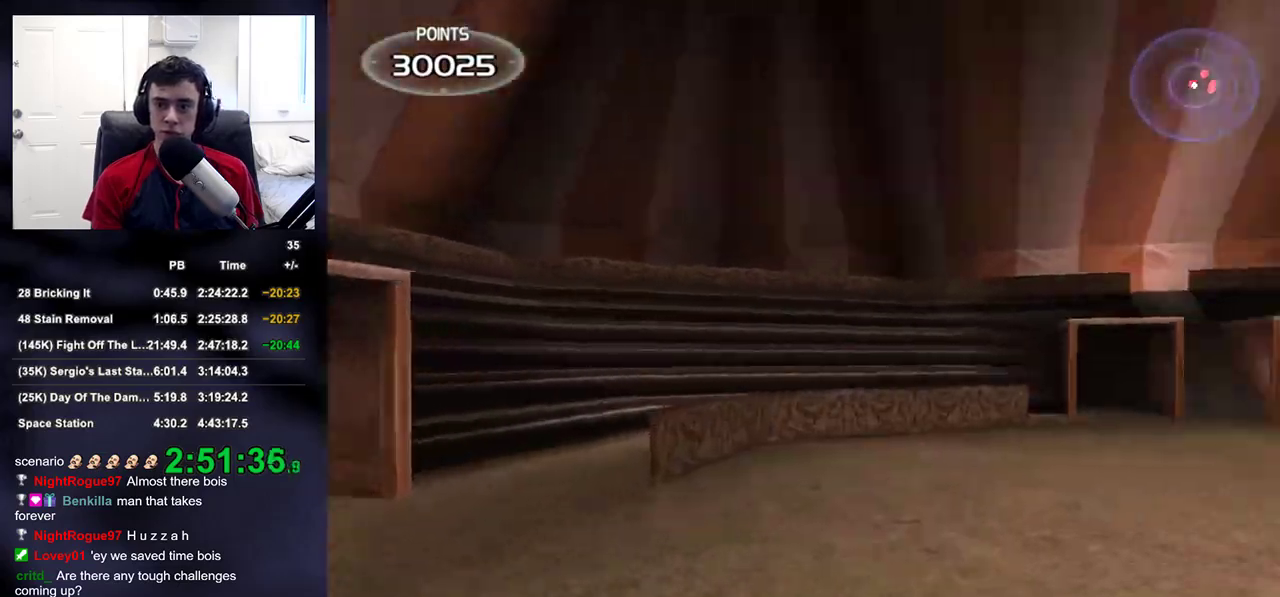
{"buttons": [], "left_stick": "down-left", "right_stick": "left", "events": [[67, "right_stick", "down-left"], [83, "left_stick", "down-right"], [233, "right_stick", "left"], [400, "left_stick", "down-left"]]}
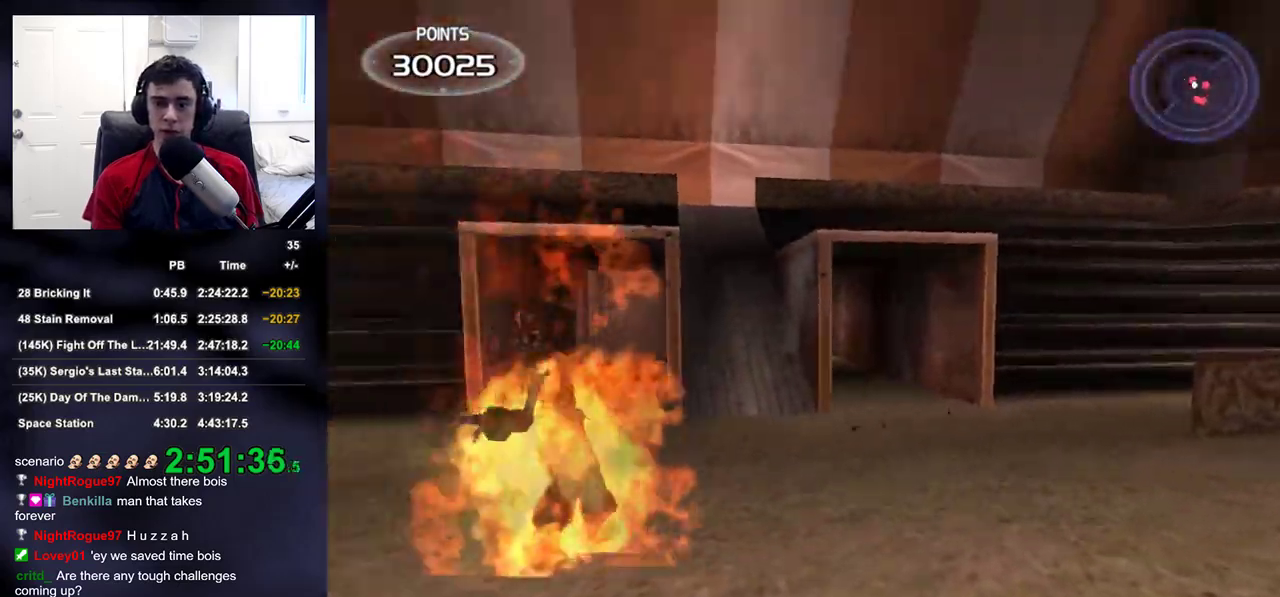
{"buttons": ["L2", "R2"], "left_stick": "center", "right_stick": "up", "events": [[33, "left_stick", "left"], [117, "right_stick", "center"], [133, "left_stick", "center"], [183, "L2", "down"], [283, "left_stick", "up-left"], [367, "right_stick", "up"], [417, "left_stick", "center"], [500, "R2", "down"]]}
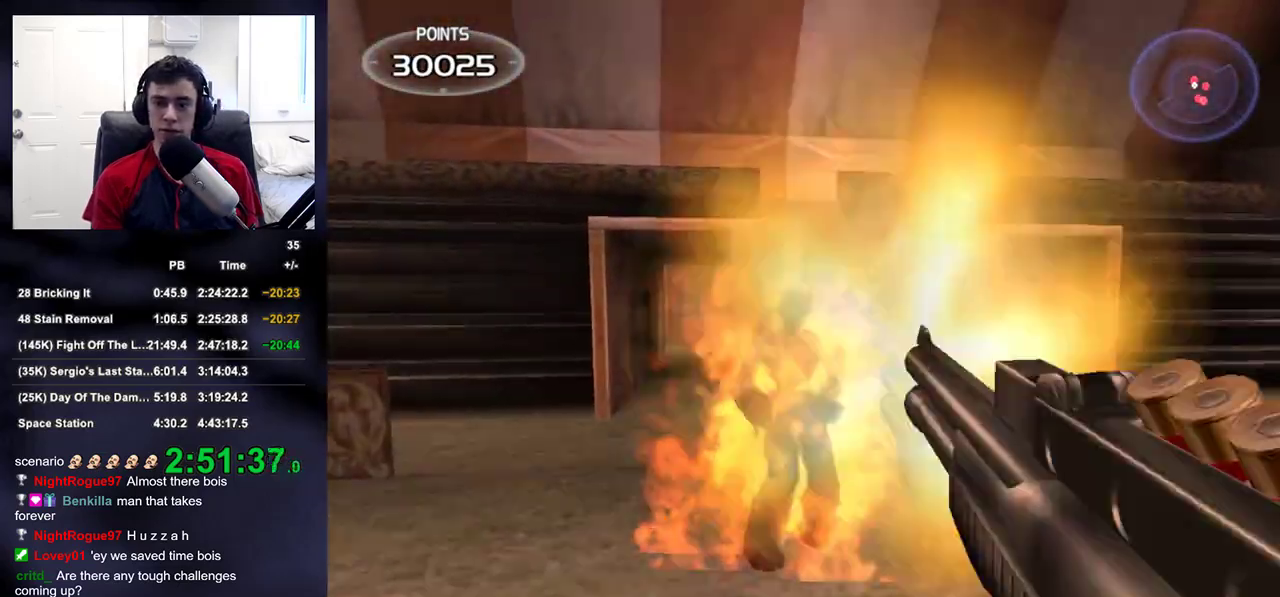
{"buttons": [], "left_stick": "up", "right_stick": "right", "events": [[100, "left_stick", "down"], [100, "right_stick", "right"], [117, "L2", "up"], [150, "R2", "up"], [333, "left_stick", "up-right"], [433, "left_stick", "up"]]}
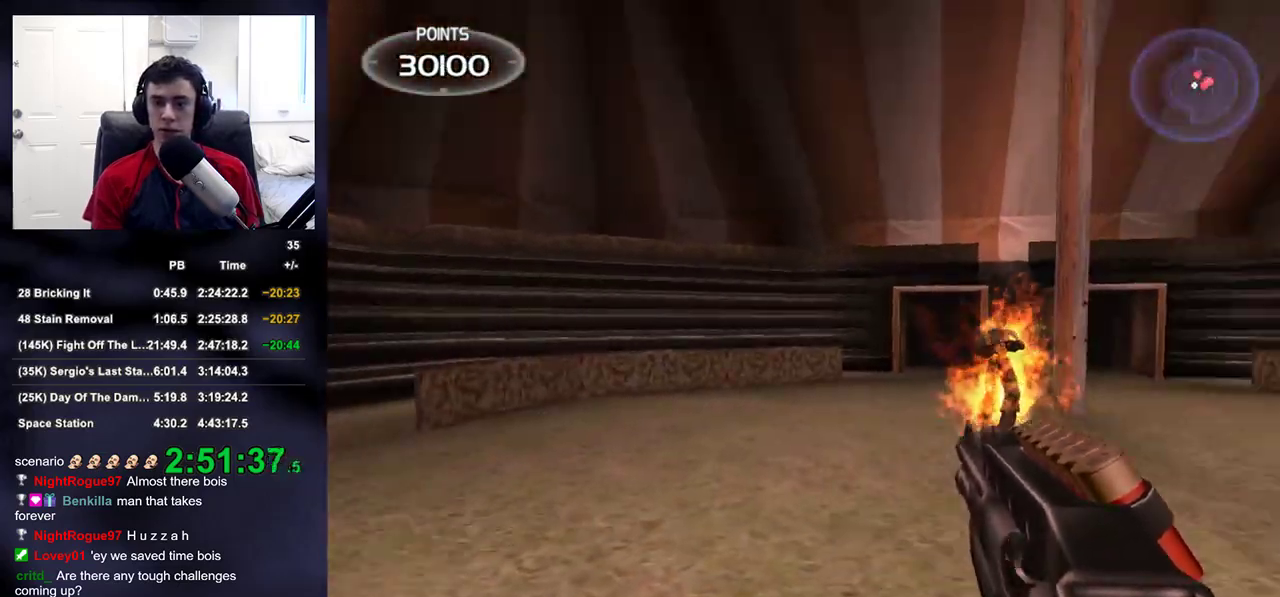
{"buttons": ["L2"], "left_stick": "up-left", "right_stick": "center", "events": [[133, "L2", "down"], [283, "right_stick", "center"], [300, "left_stick", "up-left"]]}
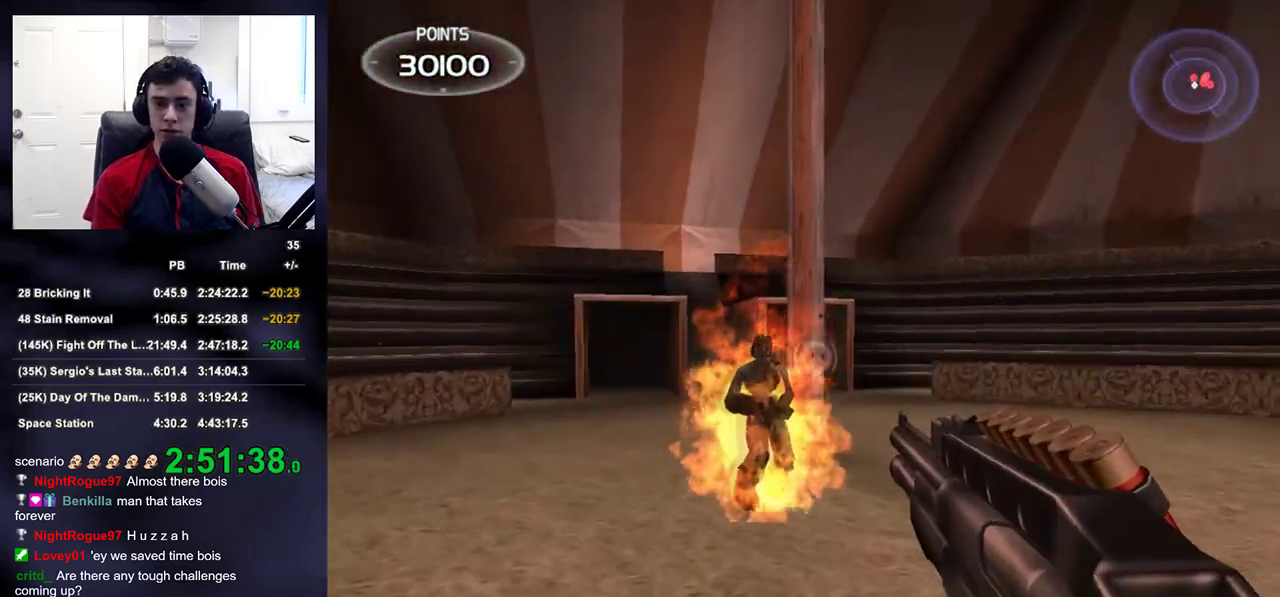
{"buttons": [], "left_stick": "down-right", "right_stick": "right", "events": [[150, "R2", "down"], [183, "right_stick", "right"], [200, "DPAD_RIGHT", "down"], [217, "DPAD_DOWN", "down"], [233, "left_stick", "center"], [267, "DPAD_DOWN", "up"], [267, "DPAD_LEFT", "down"], [267, "DPAD_RIGHT", "up"], [317, "R2", "up"], [350, "DPAD_LEFT", "up"], [367, "L2", "up"], [483, "left_stick", "down-right"]]}
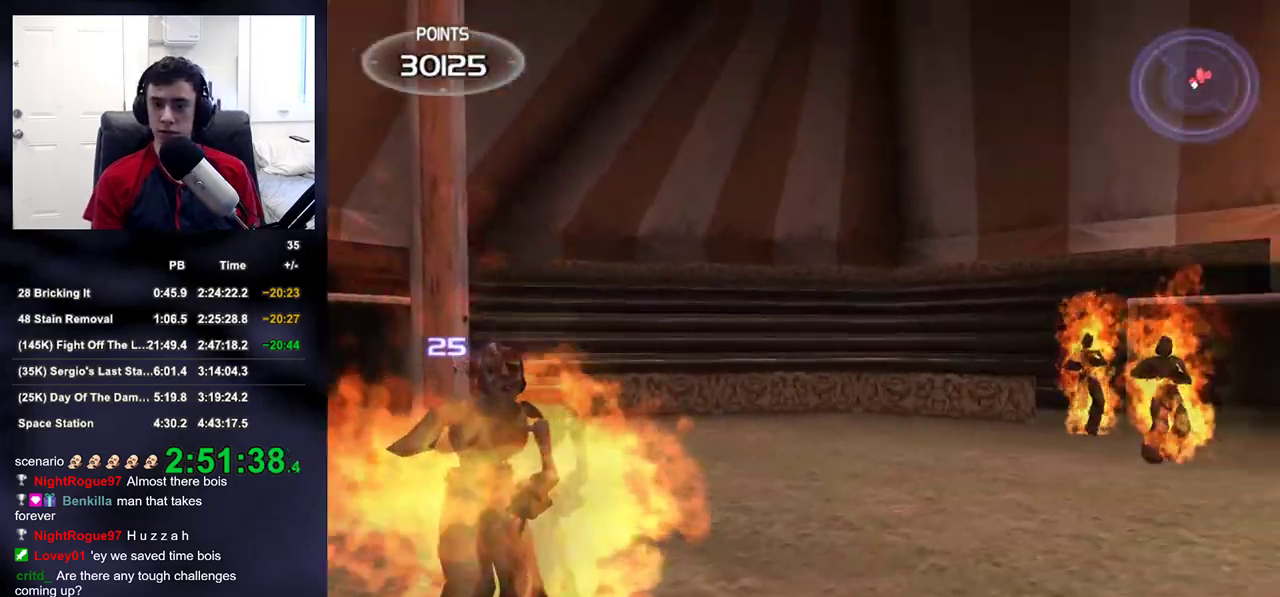
{"buttons": ["L2"], "left_stick": "left", "right_stick": "center"}
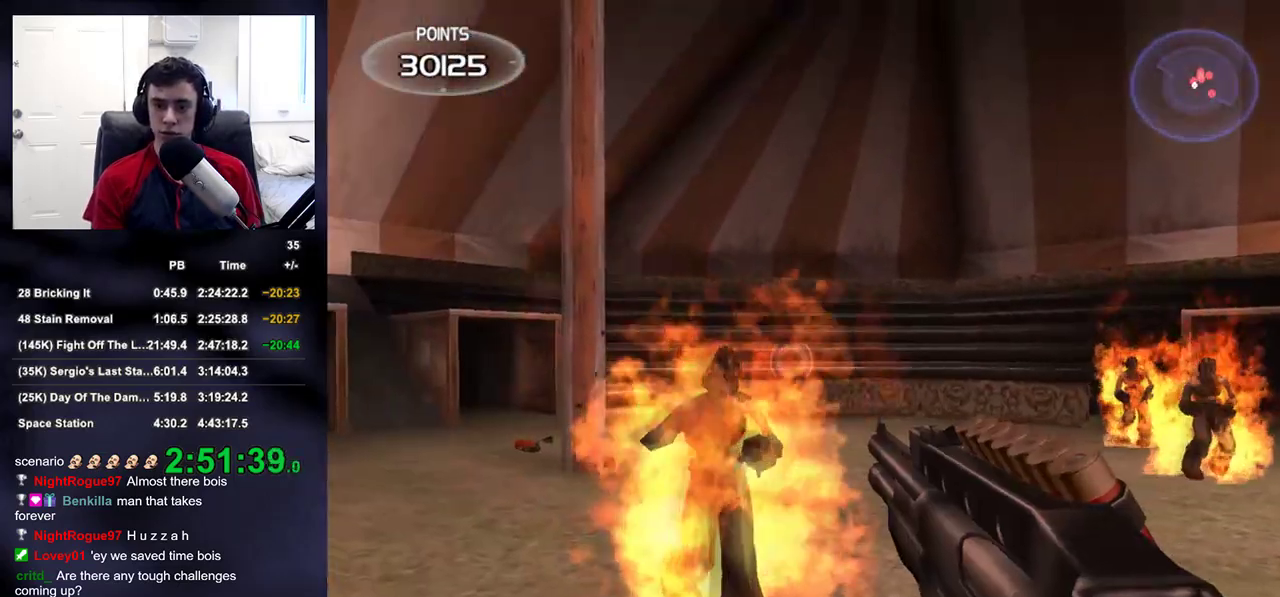
{"buttons": [], "left_stick": "right", "right_stick": "right", "events": [[83, "R2", "down"], [183, "L2", "up"], [200, "right_stick", "right"], [300, "R2", "up"], [333, "left_stick", "center"], [383, "left_stick", "up"], [450, "left_stick", "right"]]}
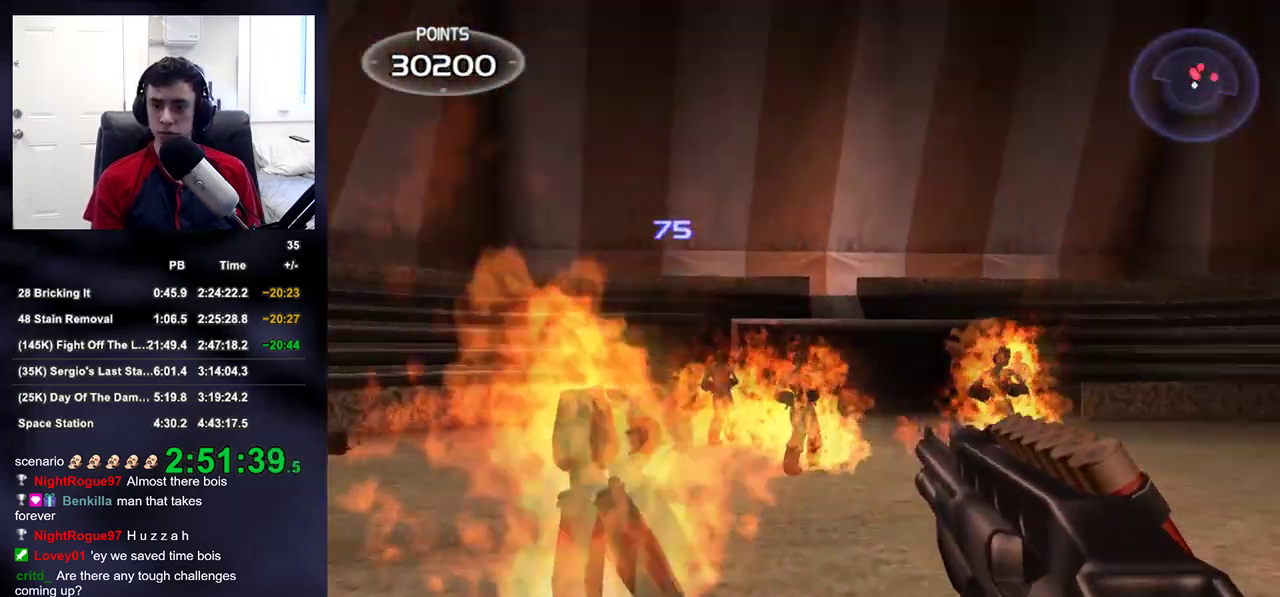
{"buttons": ["R2"], "left_stick": "up-right", "right_stick": "center", "events": [[33, "left_stick", "up-right"], [67, "right_stick", "center"], [150, "L2", "down"], [283, "left_stick", "up"], [467, "R2", "down"], [467, "left_stick", "up-right"], [500, "L2", "up"]]}
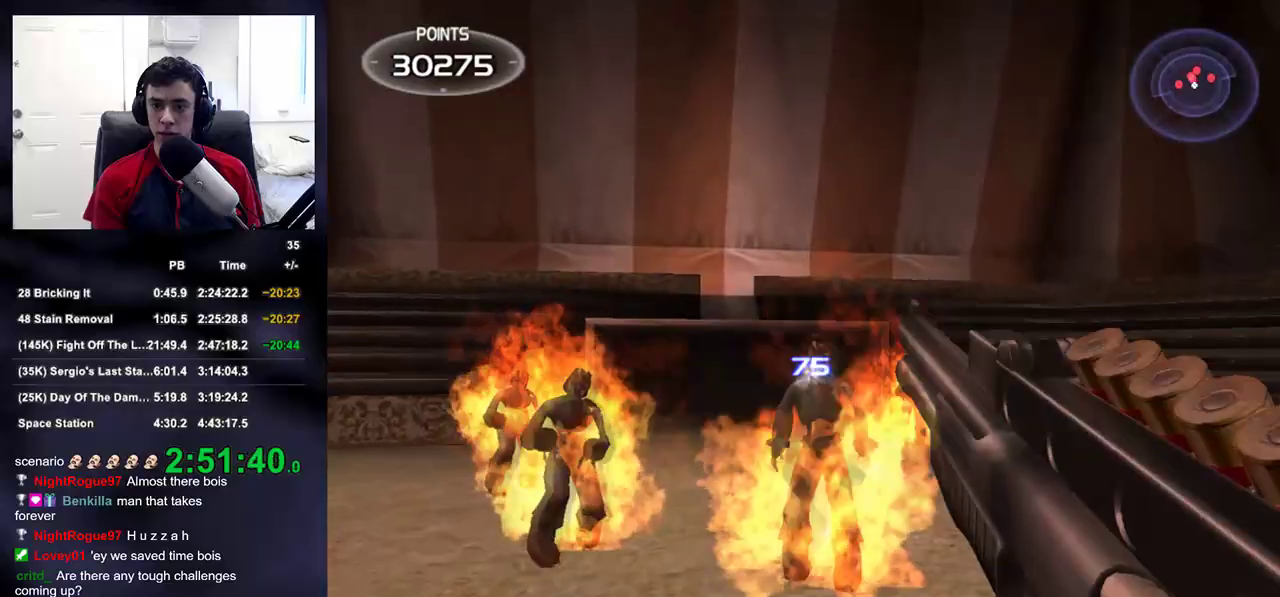
{"buttons": ["L2"], "left_stick": "up-left", "right_stick": "center", "events": [[33, "left_stick", "right"], [50, "right_stick", "left"], [133, "R2", "up"], [317, "L2", "down"], [317, "left_stick", "center"], [367, "right_stick", "center"], [450, "left_stick", "up-left"]]}
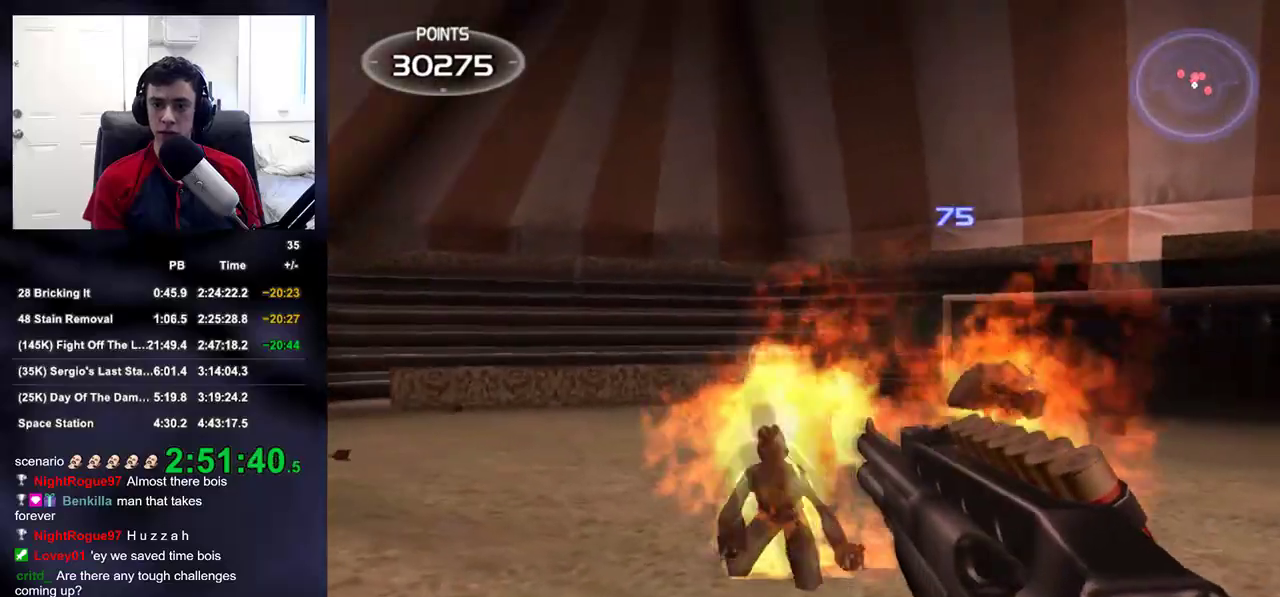
{"buttons": ["L2", "R2"], "left_stick": "center", "right_stick": "center", "events": [[67, "left_stick", "center"], [267, "left_stick", "down-right"], [333, "right_stick", "down"], [367, "left_stick", "center"], [400, "right_stick", "center"], [483, "R2", "down"]]}
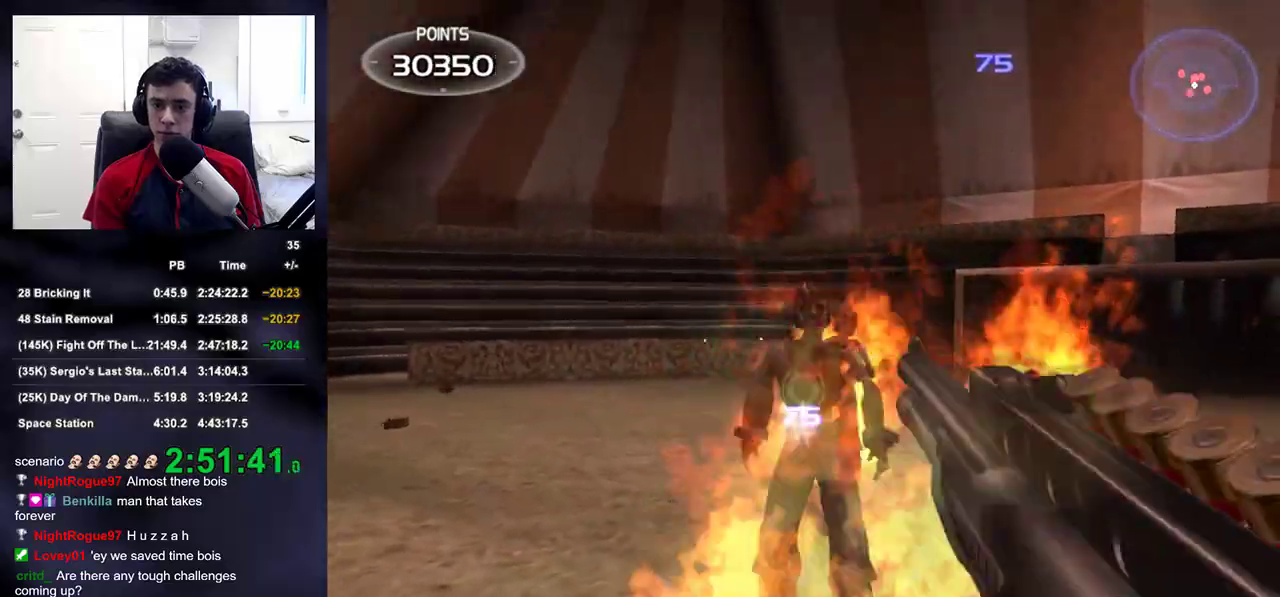
{"buttons": ["L2"], "left_stick": "center", "right_stick": "center", "events": [[50, "left_stick", "right"], [67, "right_stick", "up-right"], [167, "R2", "up"], [233, "right_stick", "center"], [433, "left_stick", "center"]]}
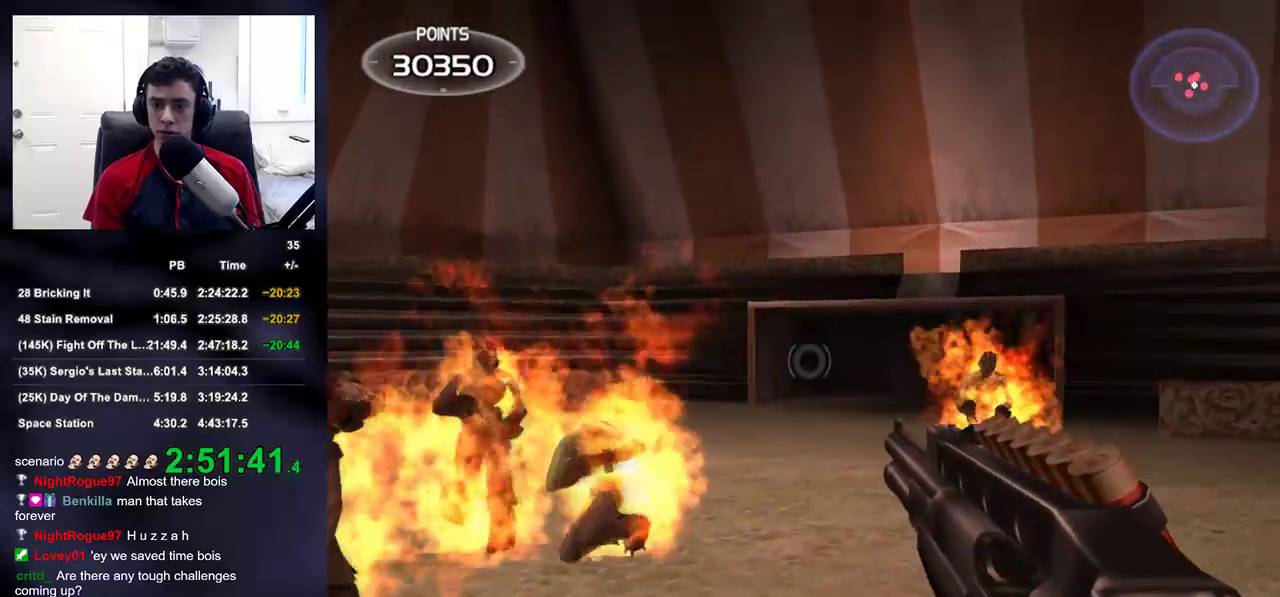
{"buttons": ["L2", "R2"], "left_stick": "up-right", "right_stick": "center", "events": [[67, "left_stick", "up-right"], [350, "R2", "down"]]}
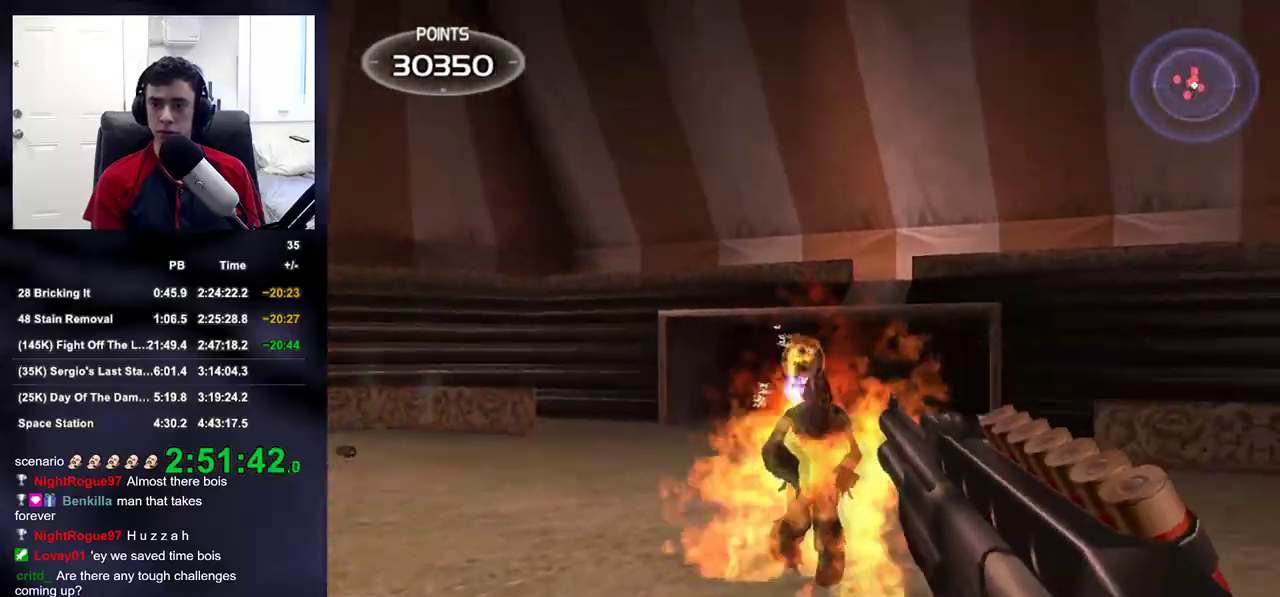
{"buttons": [], "left_stick": "right", "right_stick": "left", "events": [[33, "L2", "up"], [83, "R2", "up"], [100, "right_stick", "left"], [317, "left_stick", "right"]]}
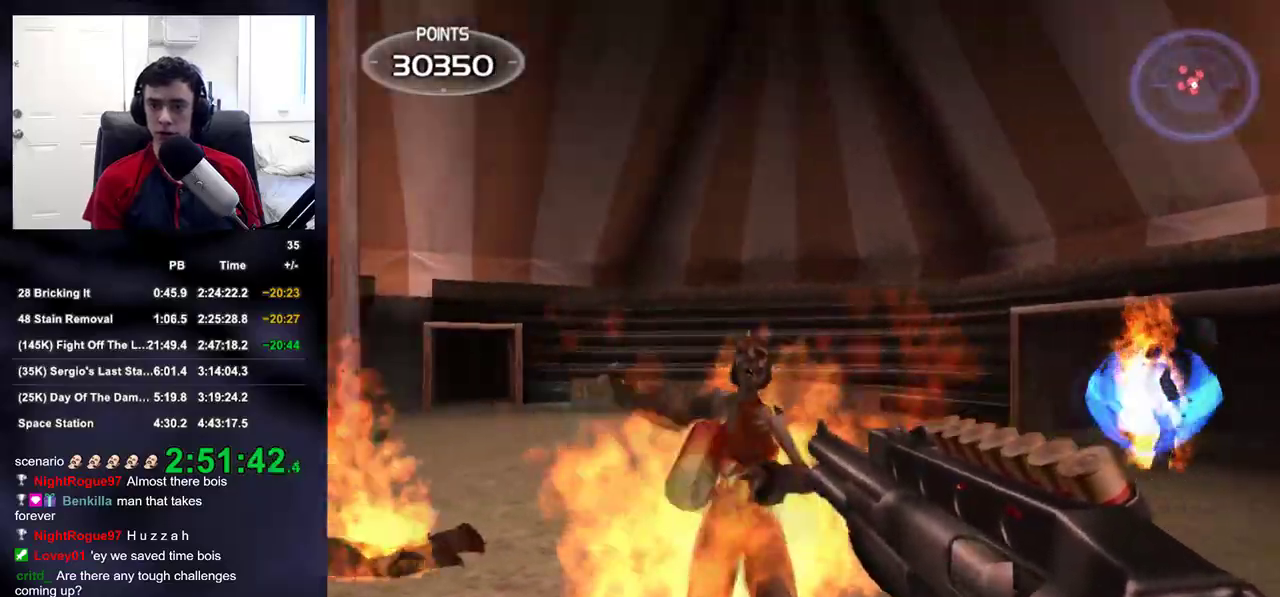
{"buttons": [], "left_stick": "right", "right_stick": "left", "events": [[67, "L2", "down"], [83, "R2", "down"], [233, "L2", "up"], [283, "R2", "up"]]}
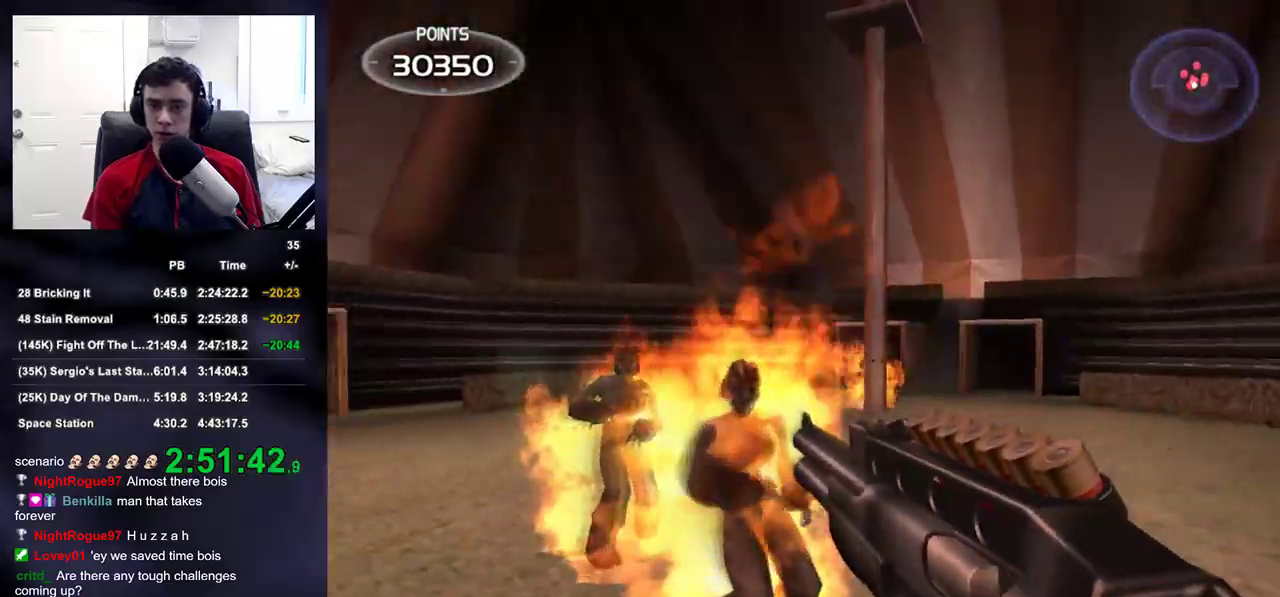
{"buttons": ["L2", "R2"], "left_stick": "up-right", "right_stick": "left", "events": [[333, "right_stick", "center"], [383, "left_stick", "up-right"], [400, "L2", "down"], [417, "R2", "down"], [450, "right_stick", "left"]]}
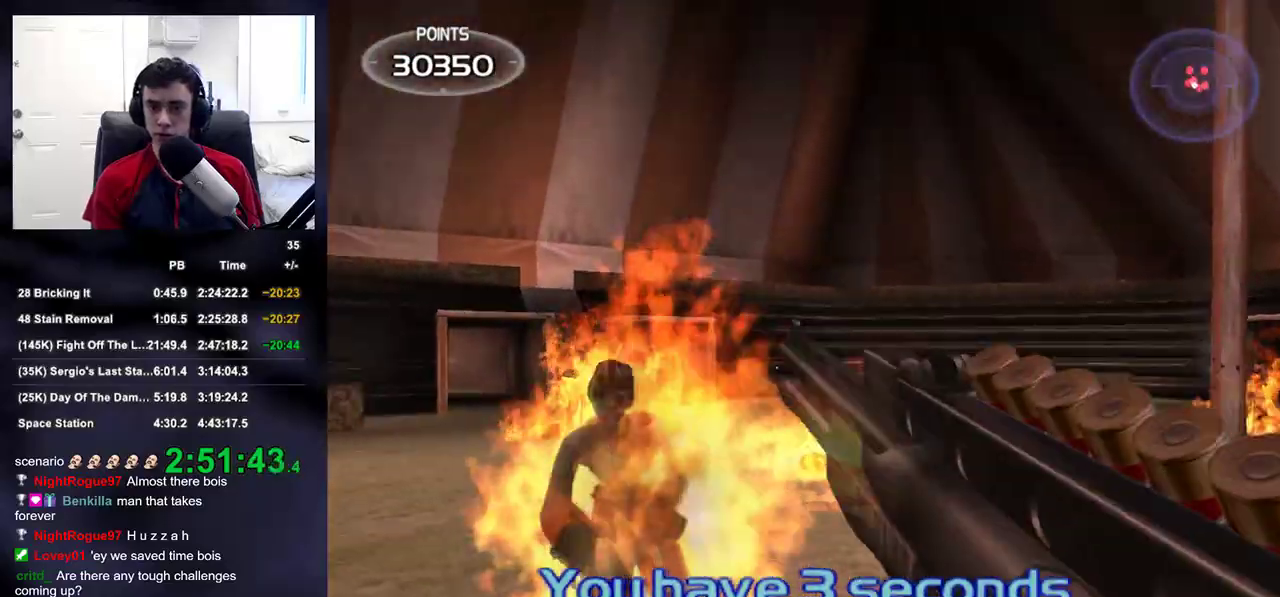
{"buttons": [], "left_stick": "up-right", "right_stick": "center", "events": [[83, "L2", "up"], [100, "R2", "up"], [117, "right_stick", "center"]]}
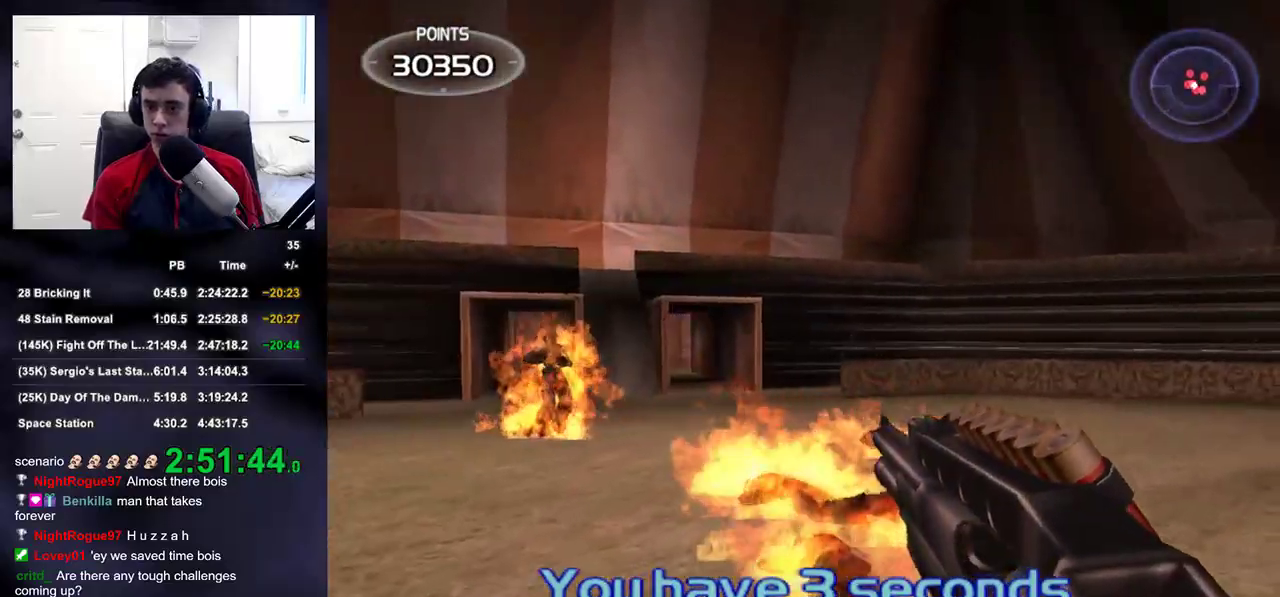
{"buttons": [], "left_stick": "up-right", "right_stick": "left", "events": [[167, "left_stick", "up"], [183, "DPAD_RIGHT", "down"], [267, "DPAD_RIGHT", "up"], [267, "DPAD_UP", "down"], [283, "DPAD_LEFT", "down"], [283, "DPAD_UP", "up"], [300, "DPAD_LEFT", "up"], [317, "right_stick", "left"], [350, "left_stick", "up-right"]]}
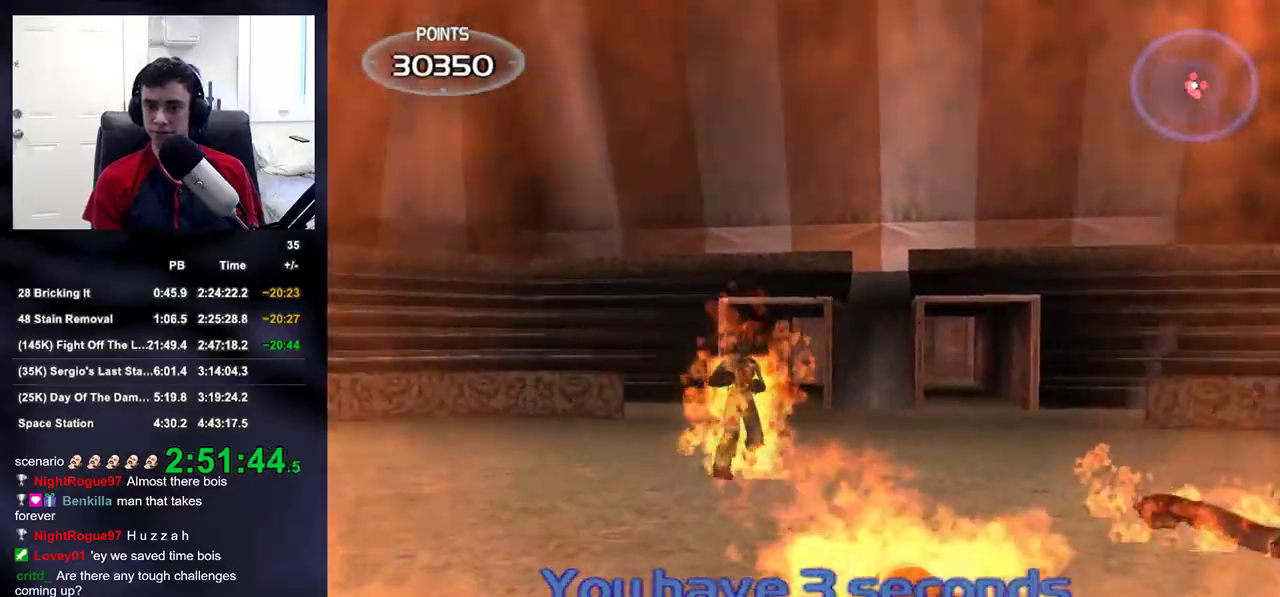
{"buttons": ["L2"], "left_stick": "up-right", "right_stick": "center", "events": [[233, "L2", "down"], [233, "right_stick", "center"]]}
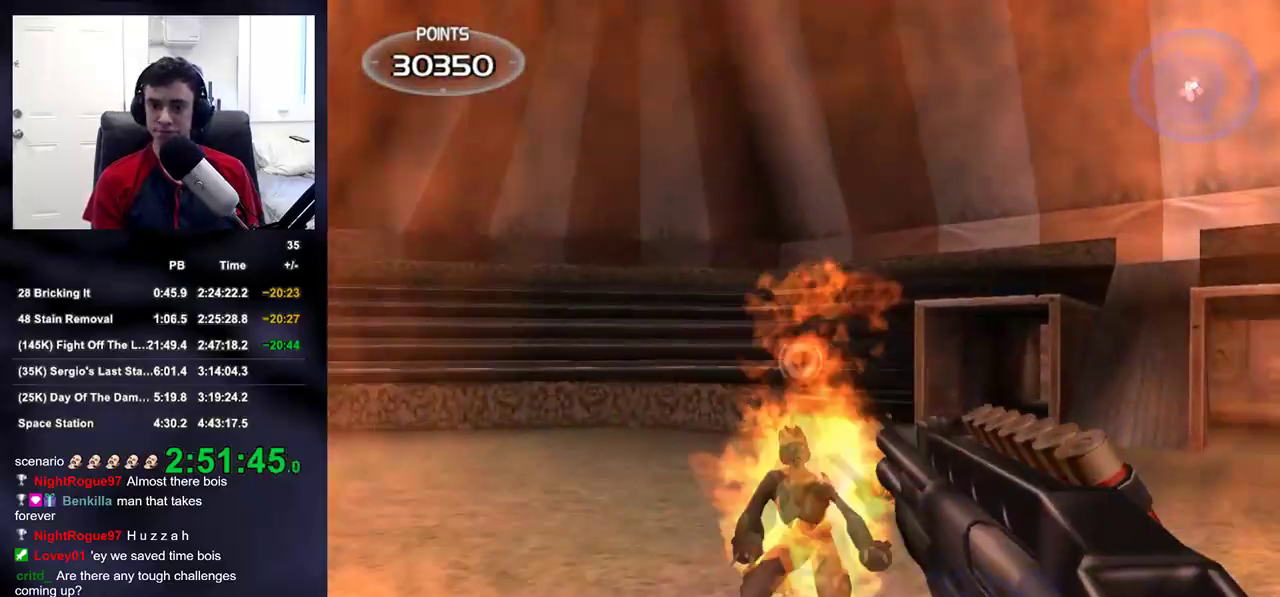
{"buttons": [], "left_stick": "right", "right_stick": "left", "events": [[33, "R2", "down"], [50, "right_stick", "left"], [67, "L2", "up"], [83, "left_stick", "right"], [167, "R2", "up"]]}
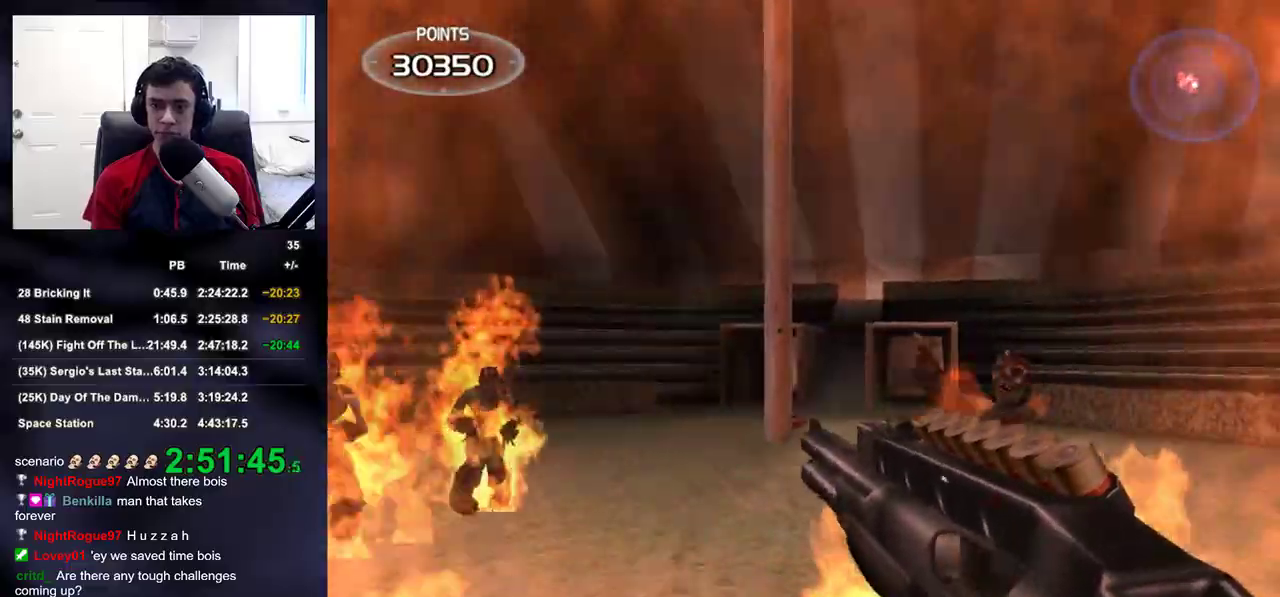
{"buttons": ["L2", "R2"], "left_stick": "right", "right_stick": "center", "events": [[233, "left_stick", "center"], [267, "right_stick", "center"], [333, "L2", "down"], [450, "left_stick", "right"], [500, "R2", "down"]]}
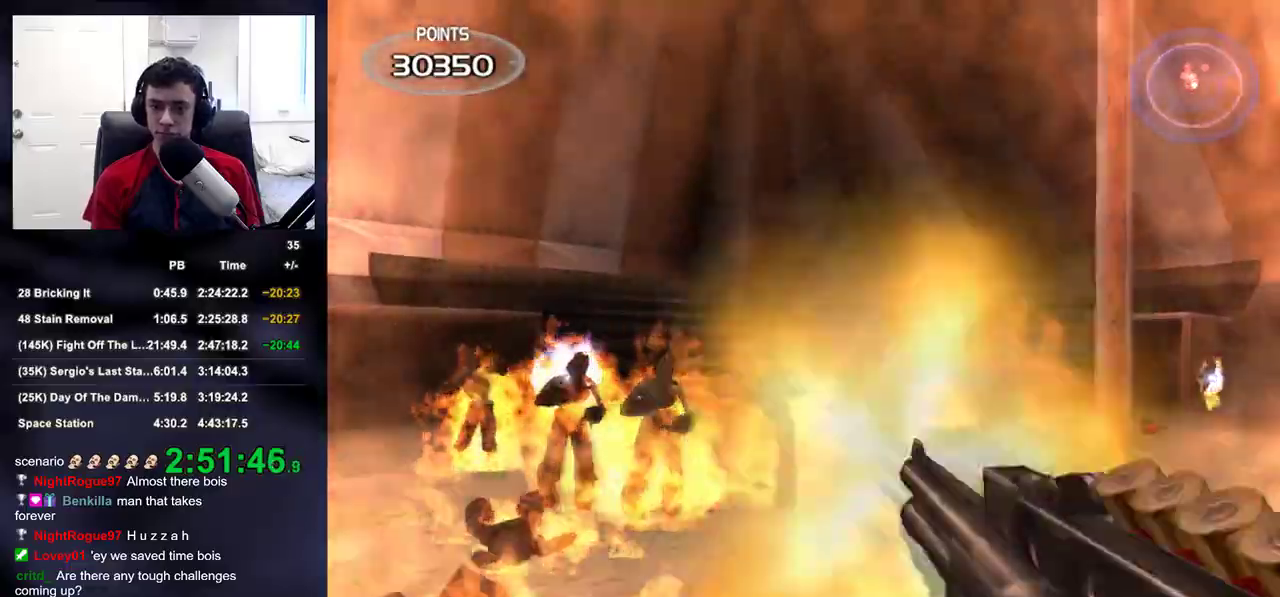
{"buttons": [], "left_stick": "right", "right_stick": "left", "events": [[67, "L2", "up"], [67, "right_stick", "left"], [150, "R2", "up"]]}
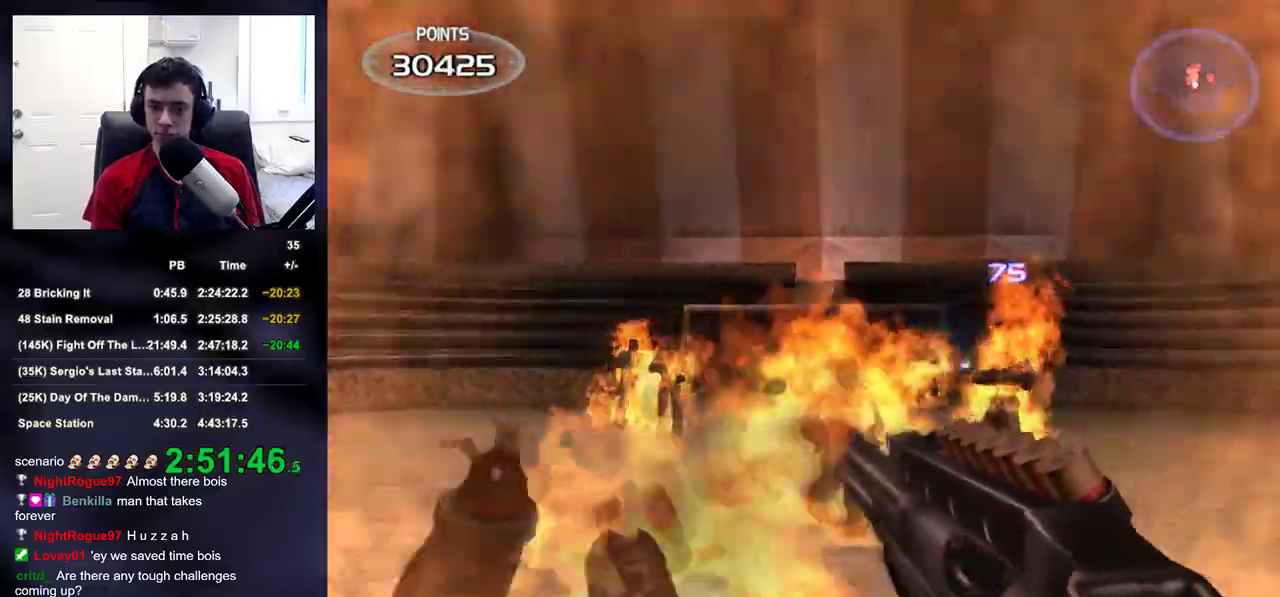
{"buttons": ["L2", "DPAD_LEFT"], "left_stick": "center", "right_stick": "center"}
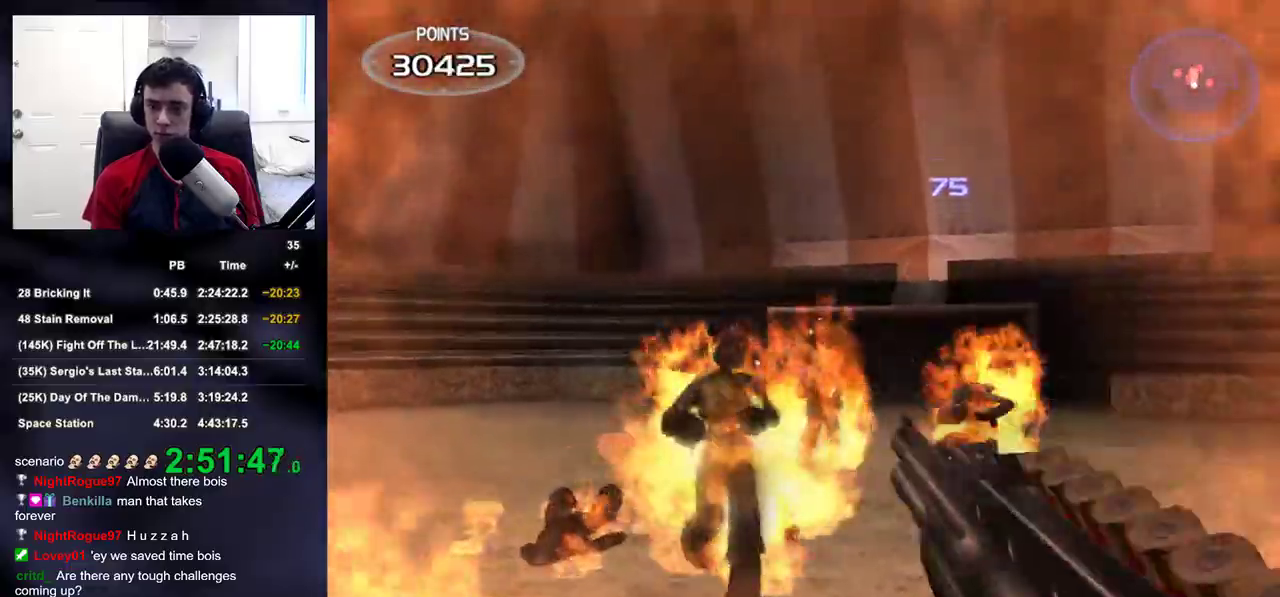
{"buttons": ["L2"], "left_stick": "right", "right_stick": "left", "events": [[50, "DPAD_LEFT", "up"], [50, "L2", "up"], [117, "right_stick", "left"], [167, "left_stick", "right"], [350, "L2", "down"]]}